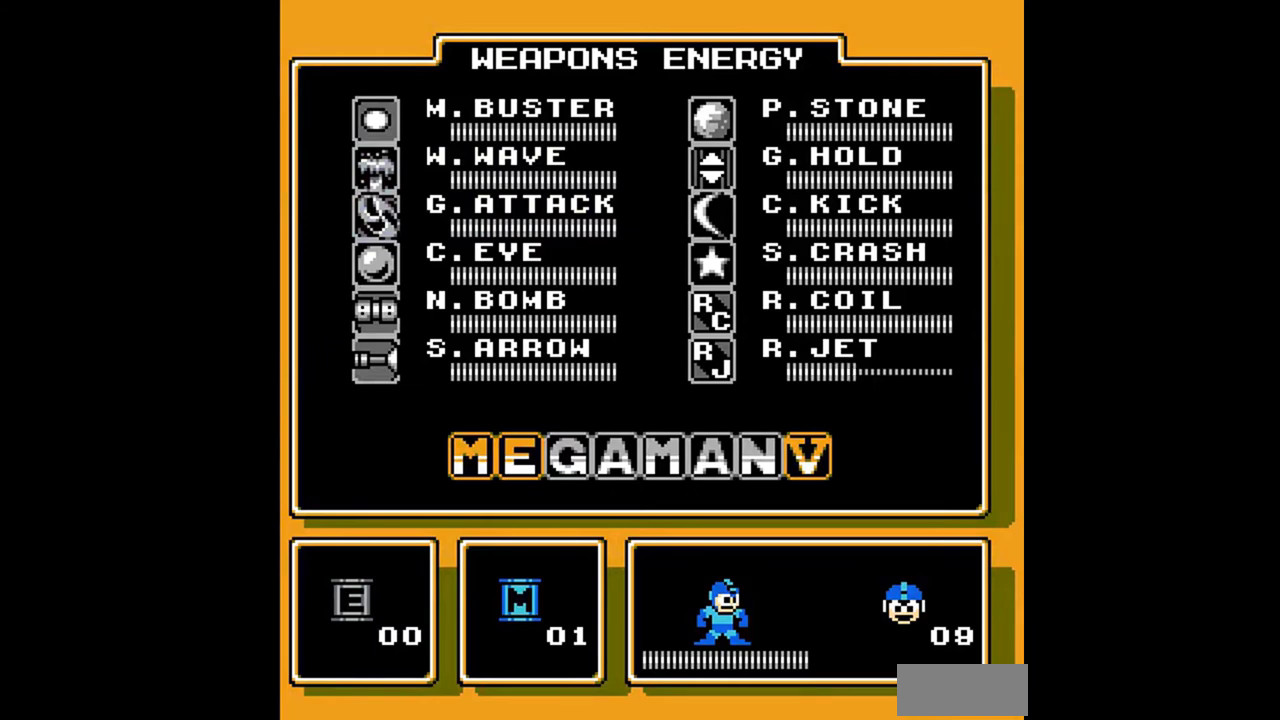
Gameplay with a controller (Nintendo layout); each line is a JSON object with the inputs held at the frame after it. "events" lists button and stick changes between this image and that frame as [ms after this image, input, new state], when the widget could be followed in between. Not read: L3 R3 SELECT.
{"buttons": ["DPAD_RIGHT"], "events": [[167, "DPAD_RIGHT", "down"]]}
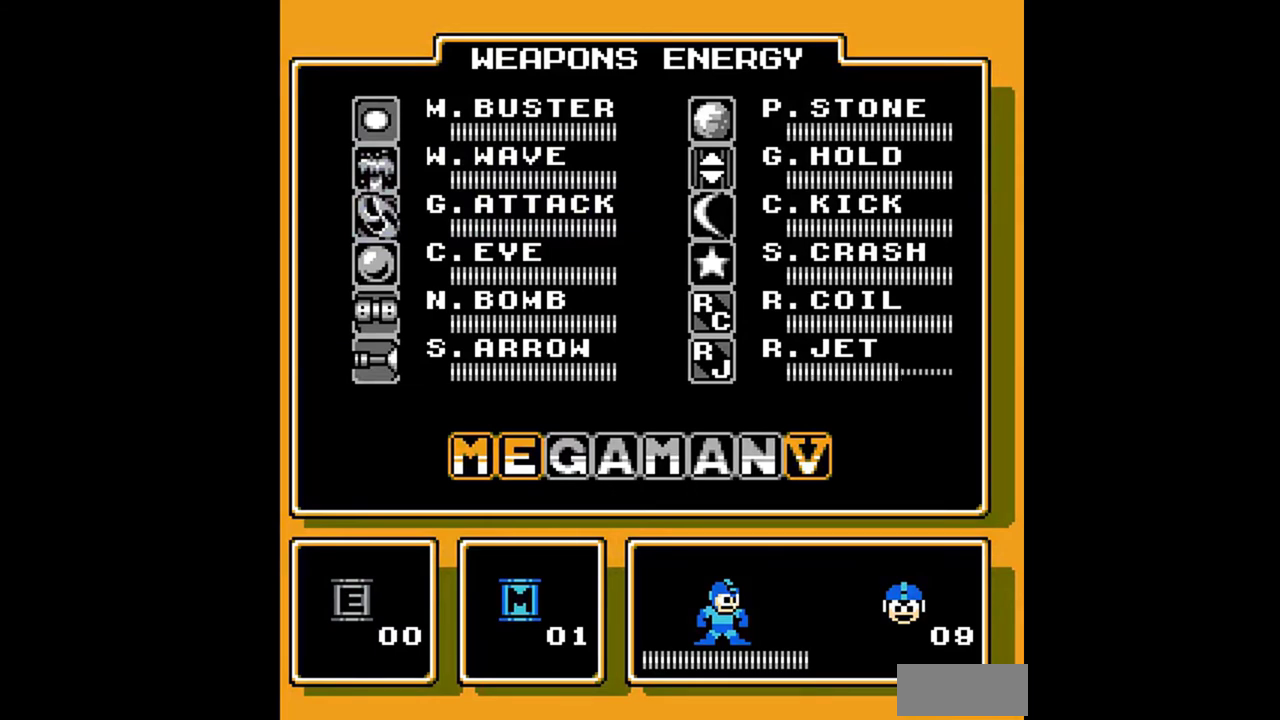
{"buttons": ["DPAD_RIGHT"], "events": []}
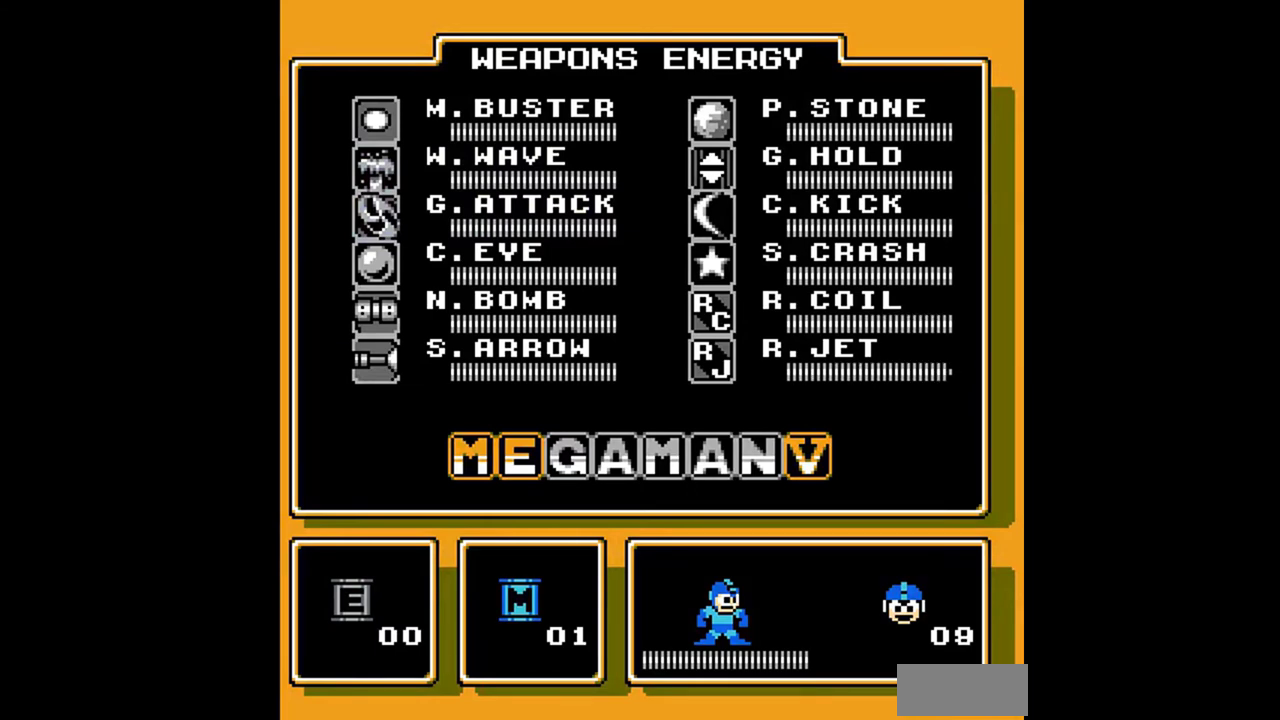
{"buttons": ["DPAD_RIGHT"], "events": []}
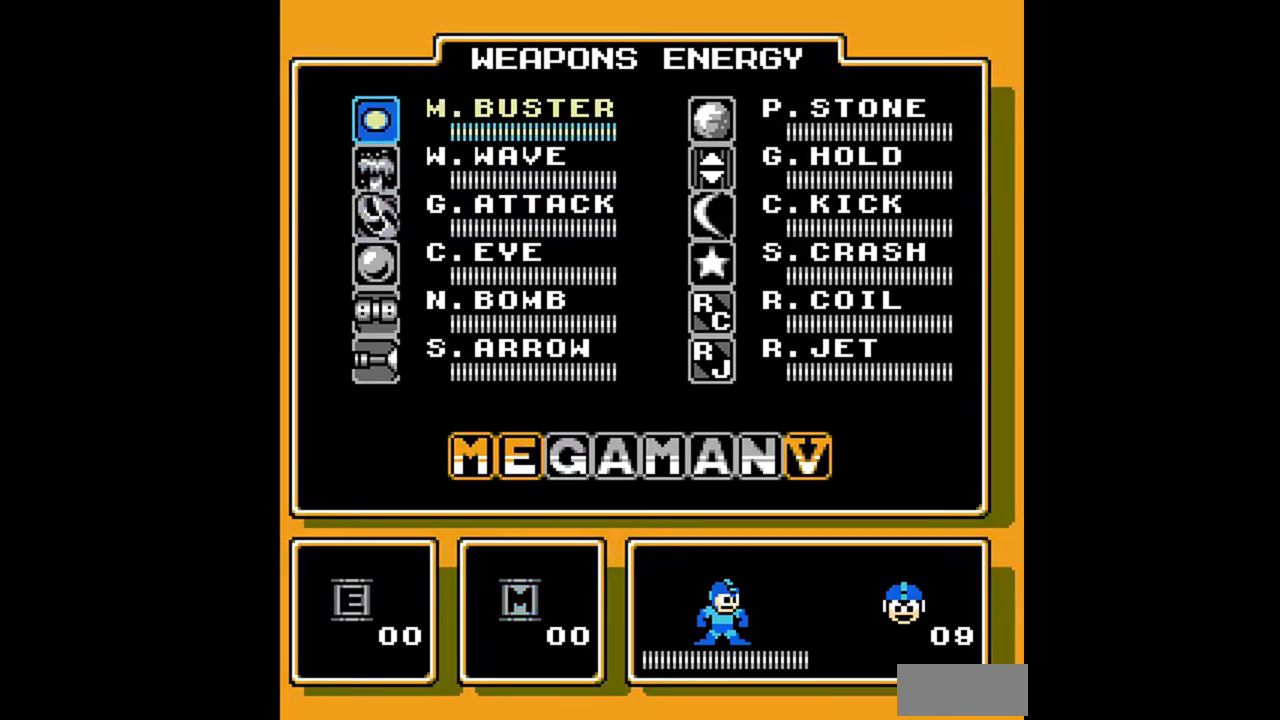
{"buttons": ["DPAD_DOWN", "DPAD_RIGHT"], "events": [[367, "DPAD_RIGHT", "up"], [433, "A", "down"], [467, "DPAD_DOWN", "down"], [467, "DPAD_RIGHT", "down"], [500, "A", "up"]]}
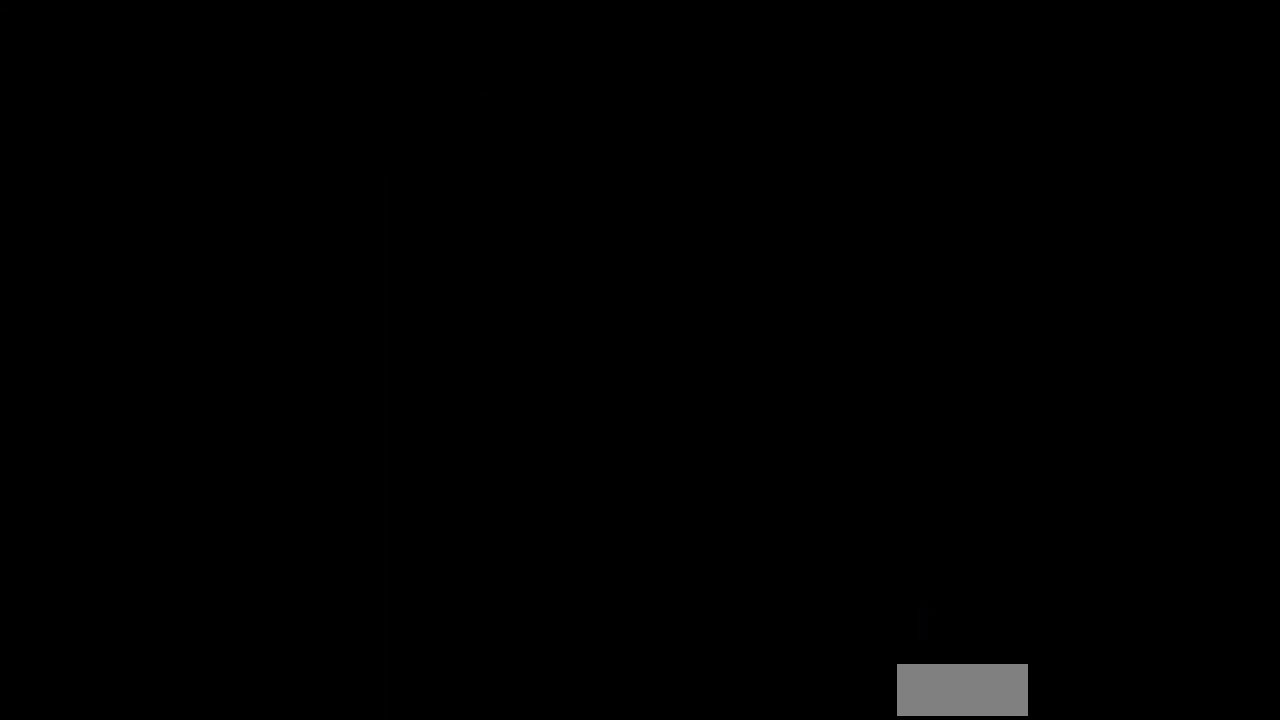
{"buttons": ["A", "DPAD_DOWN", "DPAD_LEFT"], "events": [[333, "A", "down"], [433, "A", "up"], [467, "DPAD_LEFT", "down"], [467, "DPAD_RIGHT", "up"], [500, "A", "down"]]}
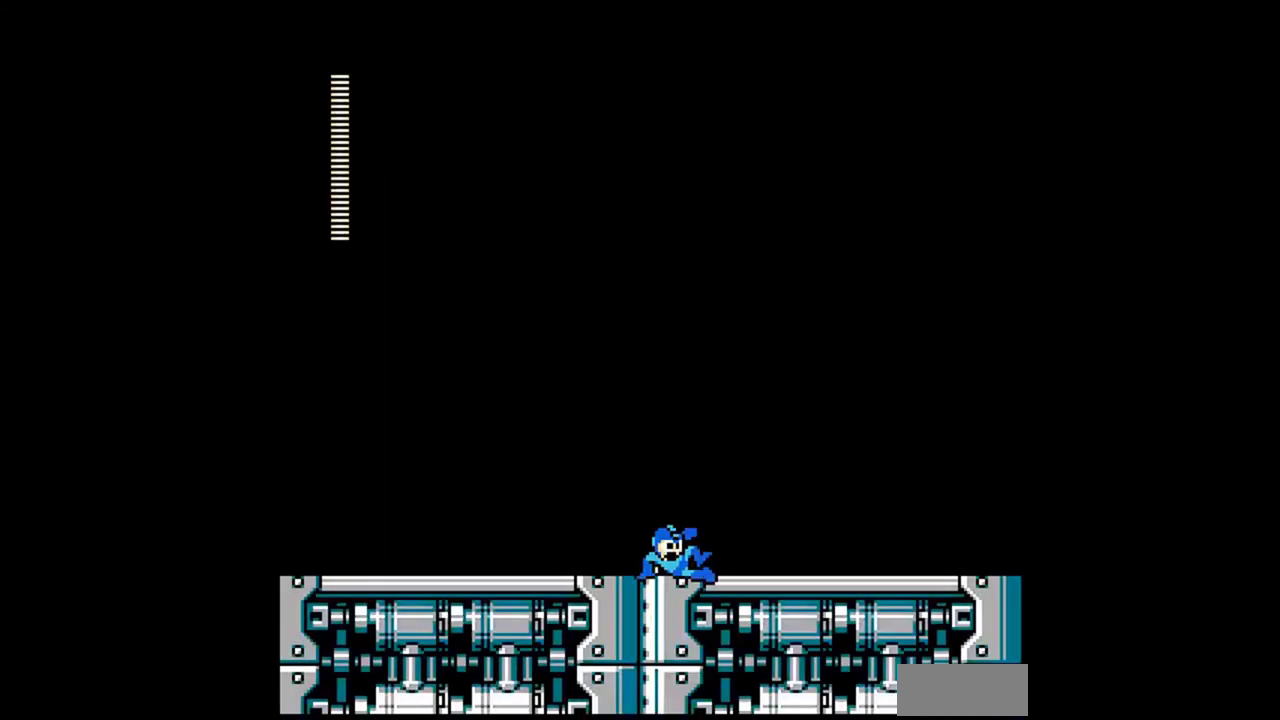
{"buttons": ["A", "DPAD_DOWN", "DPAD_LEFT"], "events": [[67, "DPAD_LEFT", "up"], [100, "A", "up"], [167, "A", "down"], [167, "DPAD_LEFT", "down"], [233, "DPAD_LEFT", "up"], [267, "A", "up"], [433, "DPAD_LEFT", "down"], [467, "A", "down"]]}
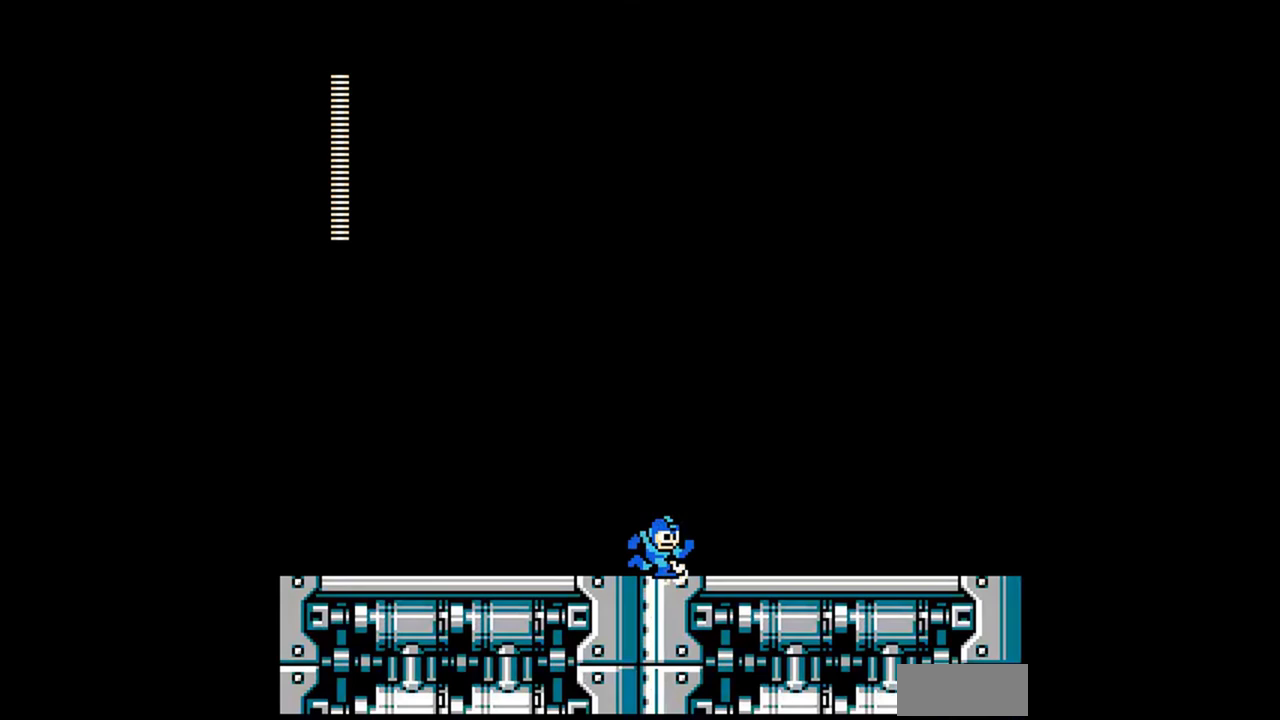
{"buttons": ["A", "DPAD_DOWN"], "events": [[33, "DPAD_LEFT", "up"], [133, "DPAD_LEFT", "down"], [200, "A", "up"], [233, "DPAD_LEFT", "up"], [233, "DPAD_RIGHT", "down"], [267, "A", "down"], [500, "DPAD_RIGHT", "up"]]}
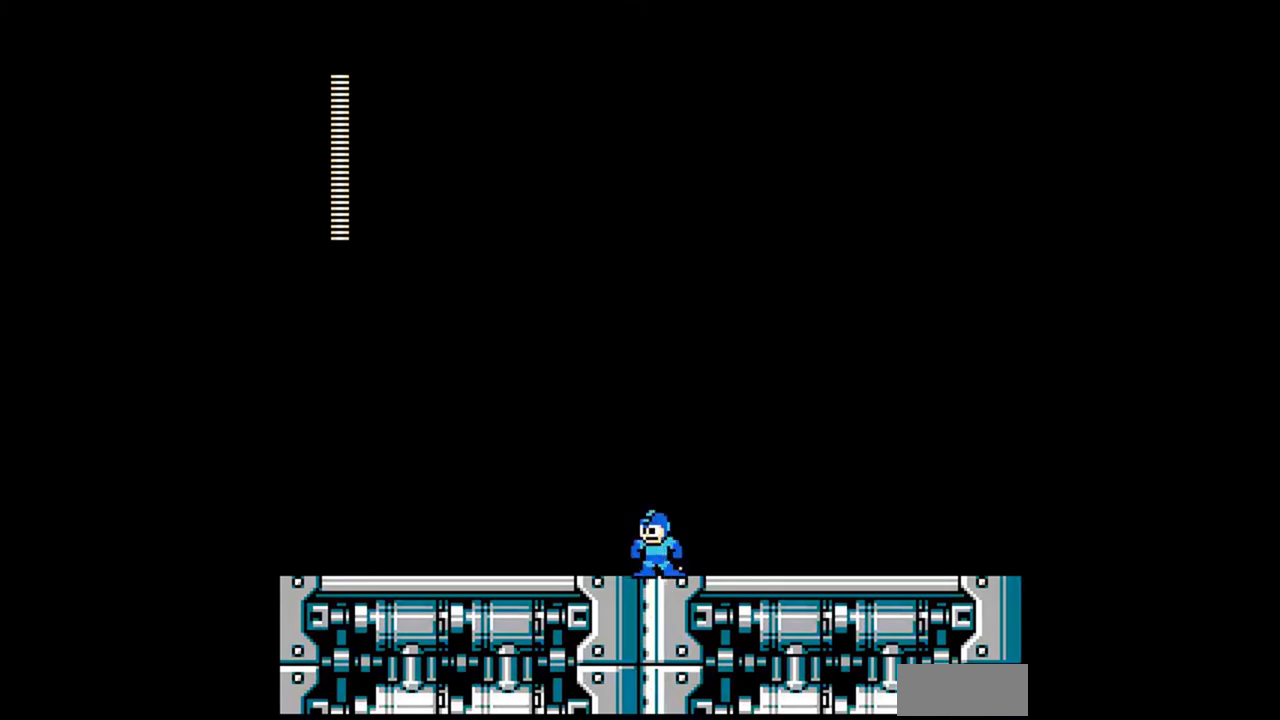
{"buttons": ["DPAD_DOWN", "DPAD_RIGHT"], "events": [[100, "DPAD_LEFT", "down"], [167, "A", "up"], [233, "A", "down"], [300, "A", "up"], [400, "A", "down"], [467, "DPAD_LEFT", "up"], [500, "A", "up"], [500, "DPAD_RIGHT", "down"]]}
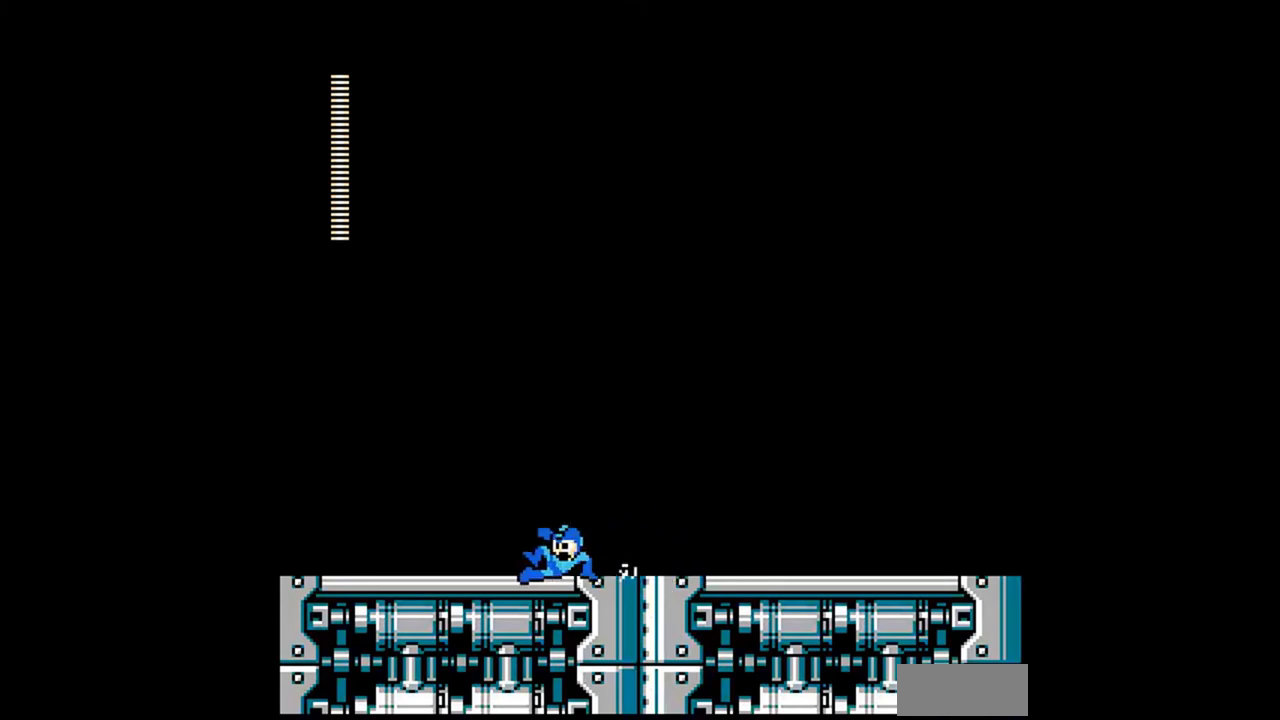
{"buttons": ["DPAD_DOWN"], "events": [[200, "DPAD_RIGHT", "up"], [367, "A", "down"], [367, "DPAD_LEFT", "down"], [433, "A", "up"], [433, "DPAD_LEFT", "up"]]}
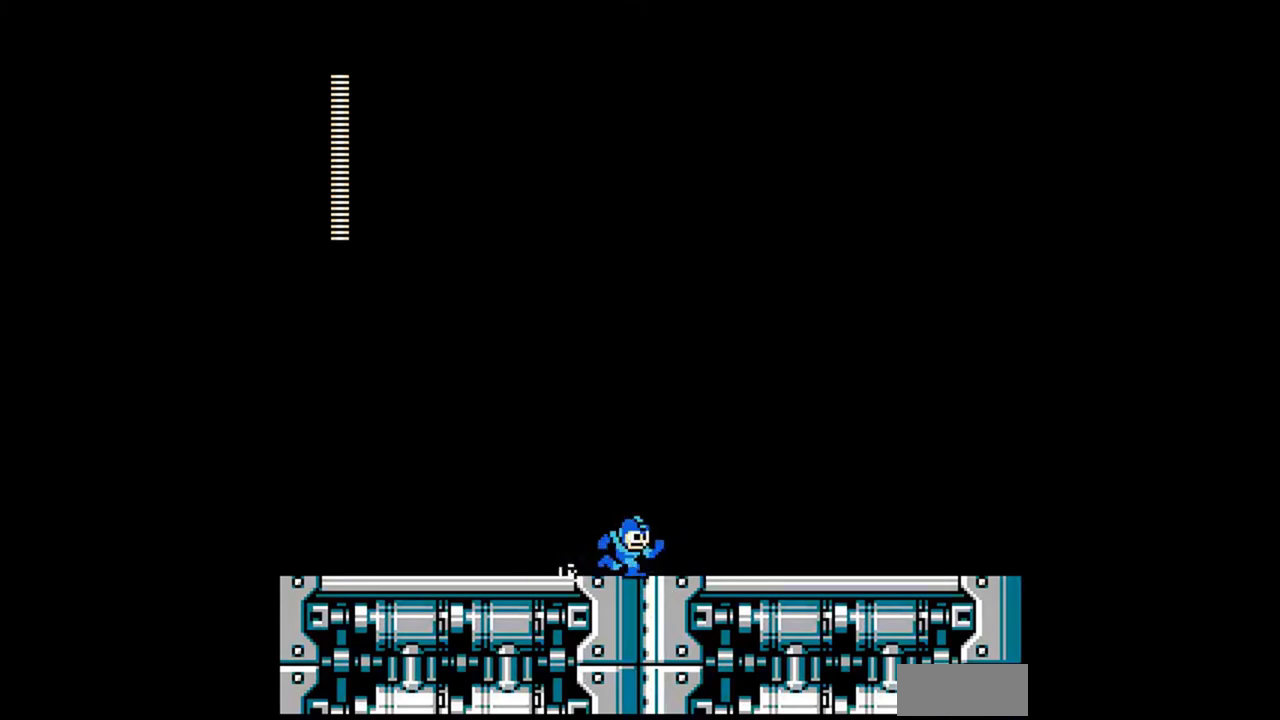
{"buttons": ["A"], "events": [[33, "A", "down"], [33, "DPAD_RIGHT", "down"], [100, "DPAD_RIGHT", "up"], [167, "A", "up"], [167, "DPAD_DOWN", "up"], [400, "A", "down"]]}
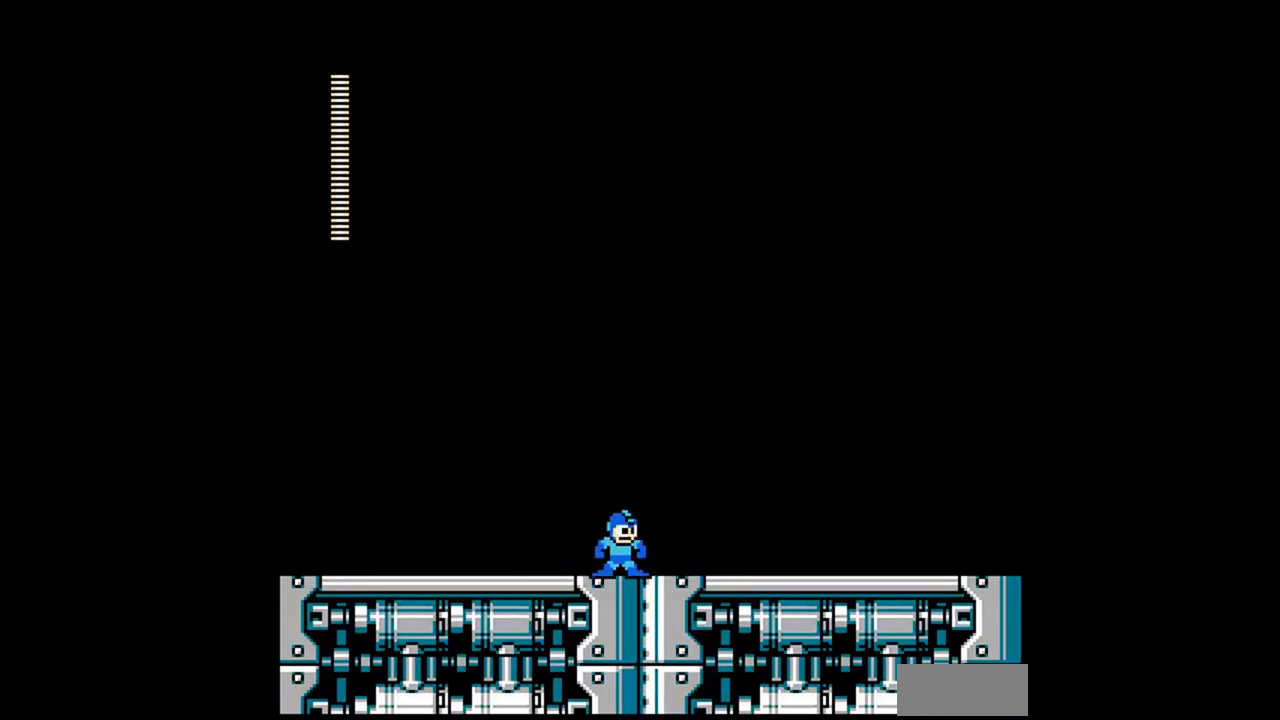
{"buttons": [], "events": [[67, "A", "up"], [300, "A", "down"], [467, "A", "up"]]}